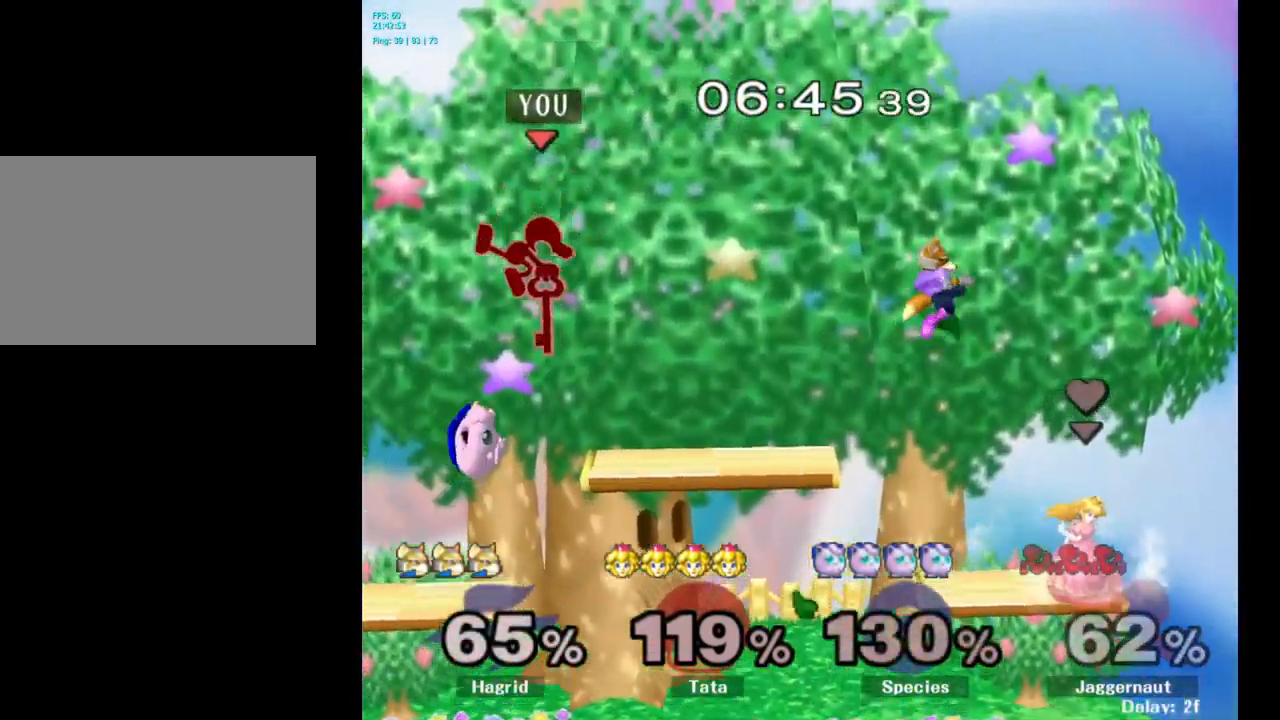
Gameplay with a controller (Nintendo layout); each line is a JSON object with the inputs held at the frame after it. "events" lists button and stick changes between this image and that frame as [ms after this image, input, new state], when the widget could be followed in between. Not read: L3 R3.
{"buttons": [], "left_stick": "down", "right_stick": "center", "events": [[434, "left_stick", "down"]]}
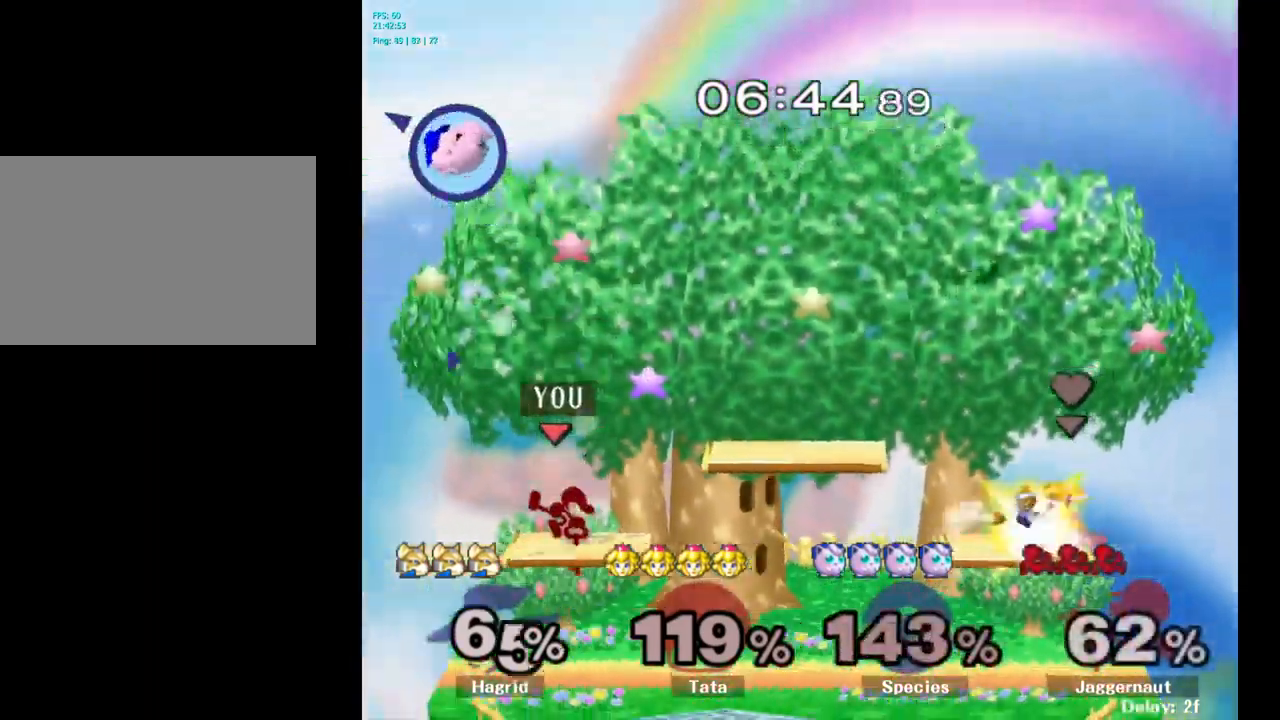
{"buttons": [], "left_stick": "right", "right_stick": "center", "events": [[17, "R1", "down"], [150, "R1", "up"], [200, "left_stick", "center"], [450, "left_stick", "right"]]}
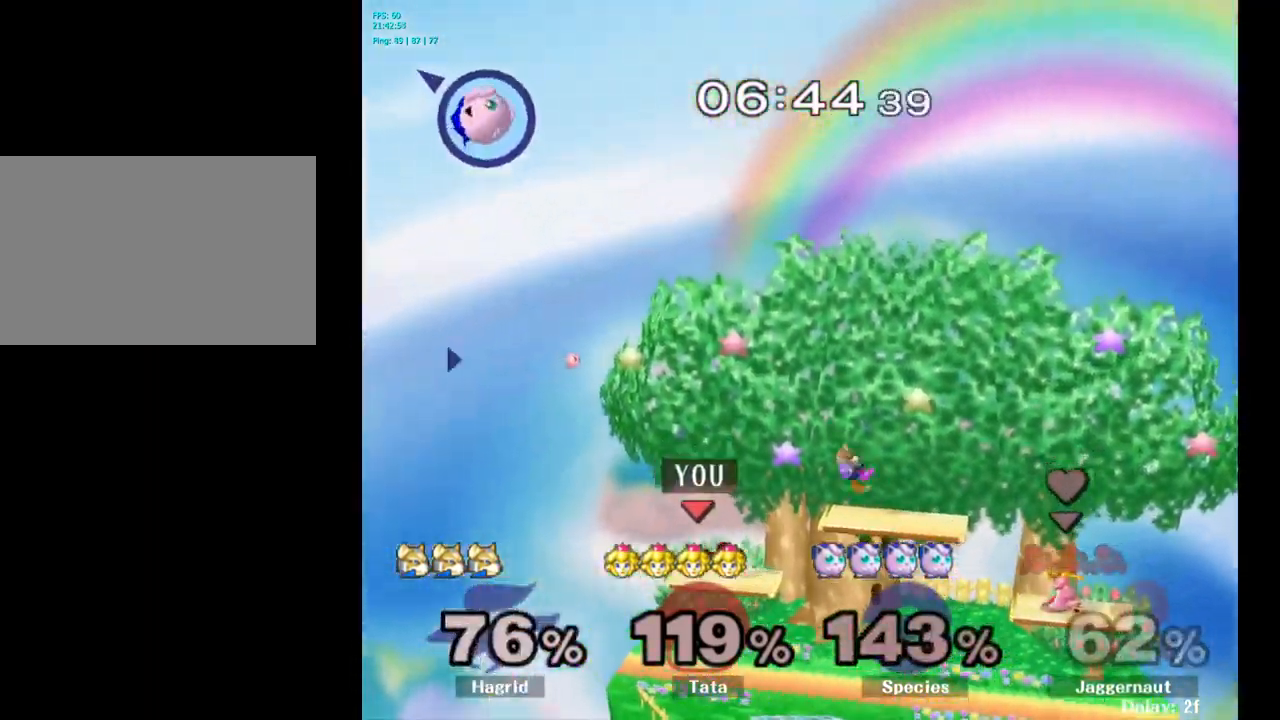
{"buttons": ["Y", "R1"], "left_stick": "down-right", "right_stick": "center", "events": [[84, "Y", "down"], [184, "left_stick", "down-right"], [434, "R1", "down"]]}
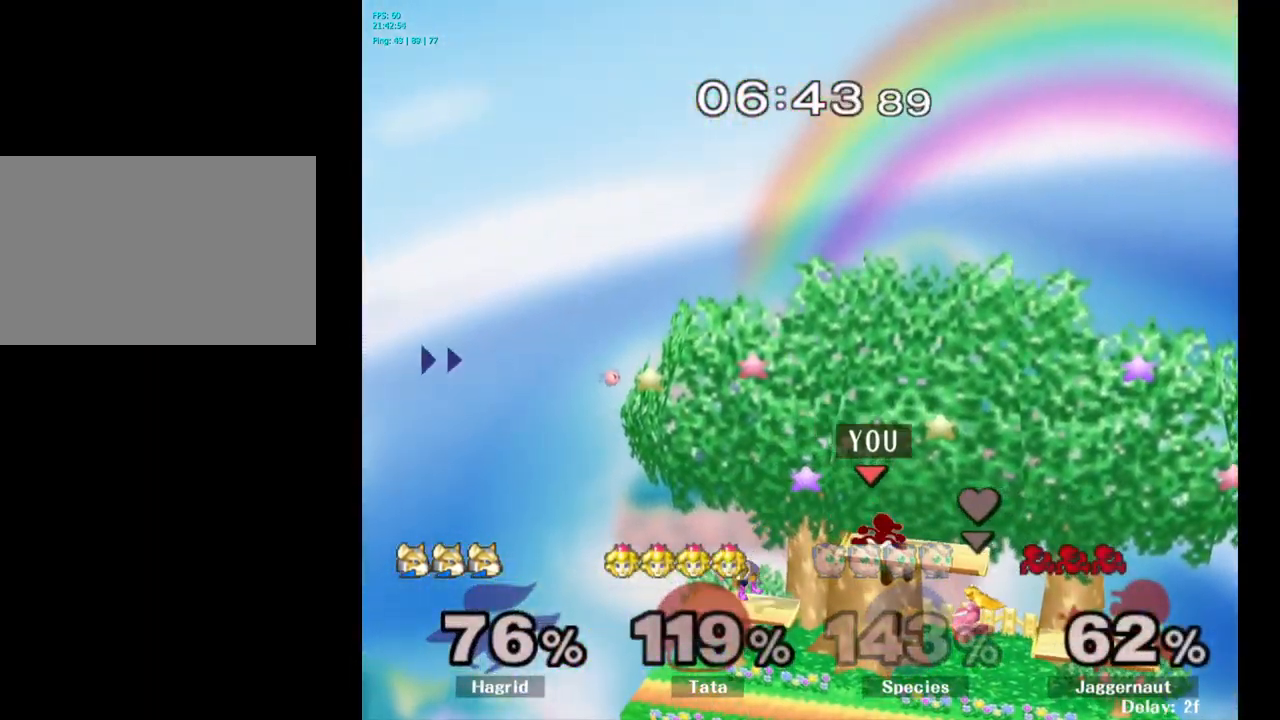
{"buttons": [], "left_stick": "left", "right_stick": "center", "events": [[50, "Y", "up"], [50, "left_stick", "center"], [67, "R1", "up"], [200, "left_stick", "left"]]}
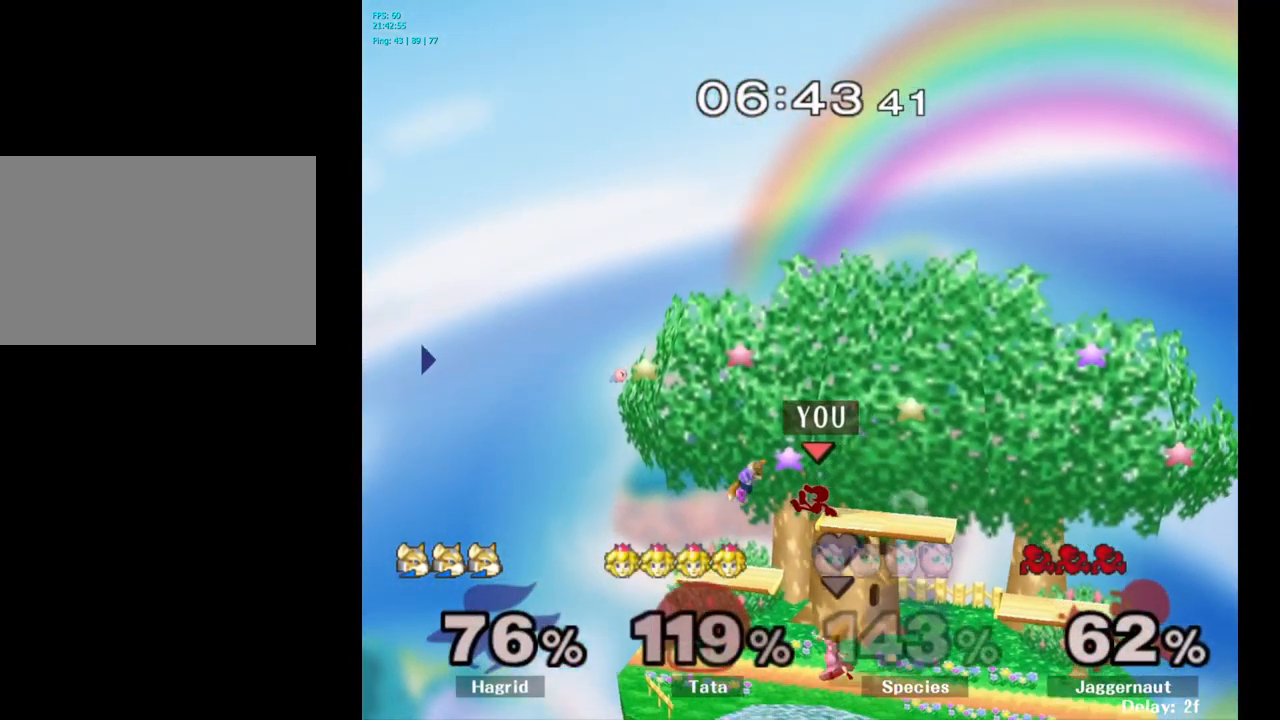
{"buttons": [], "left_stick": "left", "right_stick": "center", "events": [[67, "right_stick", "up-left"], [134, "left_stick", "down-left"], [134, "right_stick", "center"], [317, "R1", "down"], [350, "left_stick", "left"], [467, "R1", "up"]]}
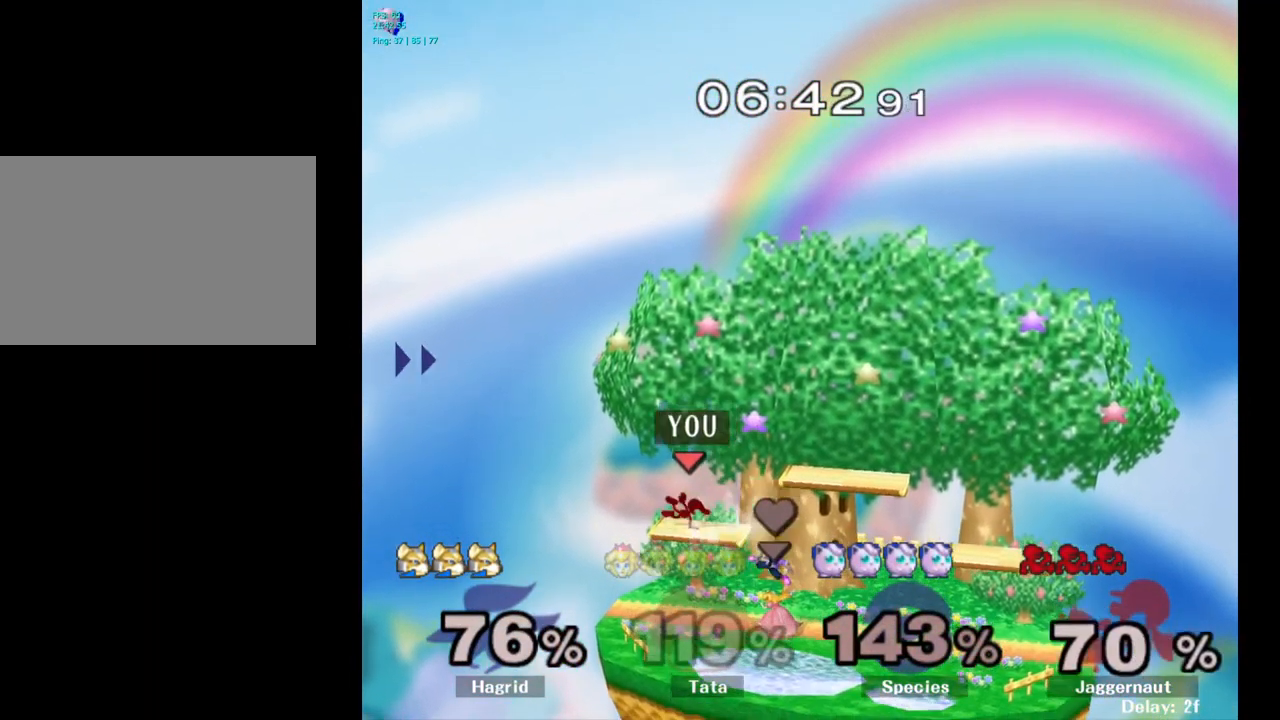
{"buttons": [], "left_stick": "right", "right_stick": "center", "events": [[50, "left_stick", "center"], [417, "left_stick", "right"]]}
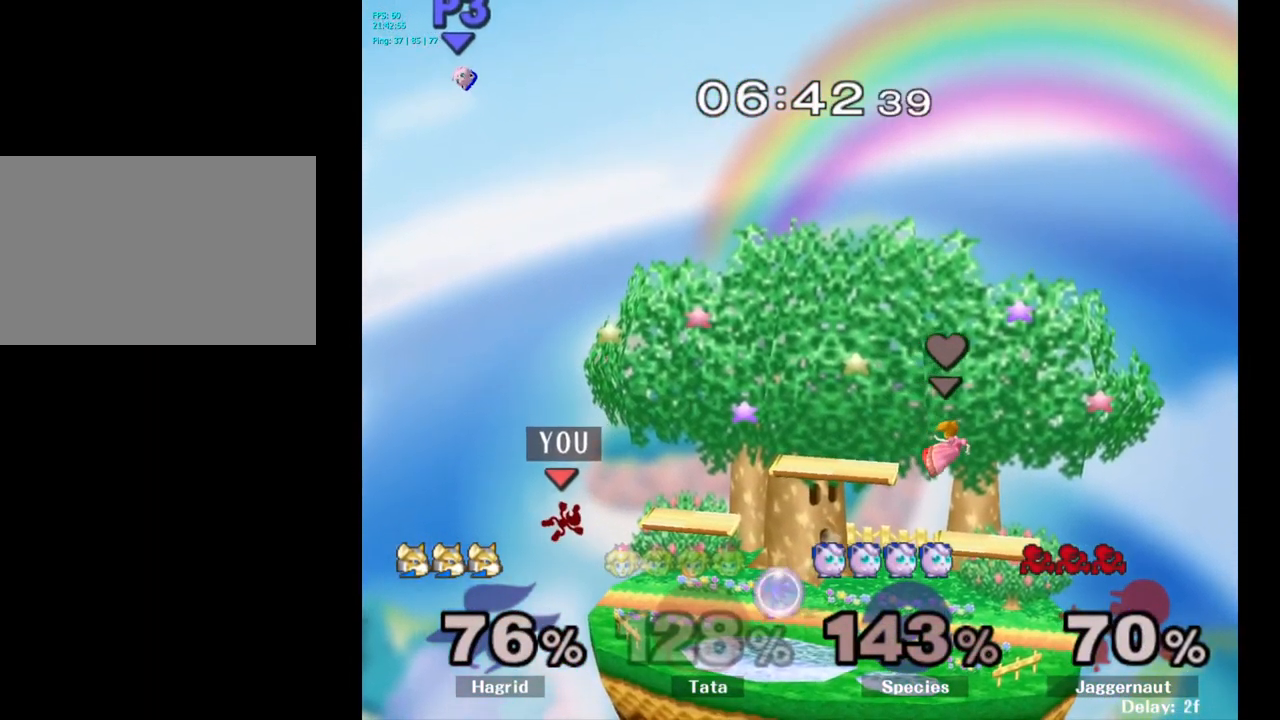
{"buttons": [], "left_stick": "center", "right_stick": "center", "events": [[367, "left_stick", "center"]]}
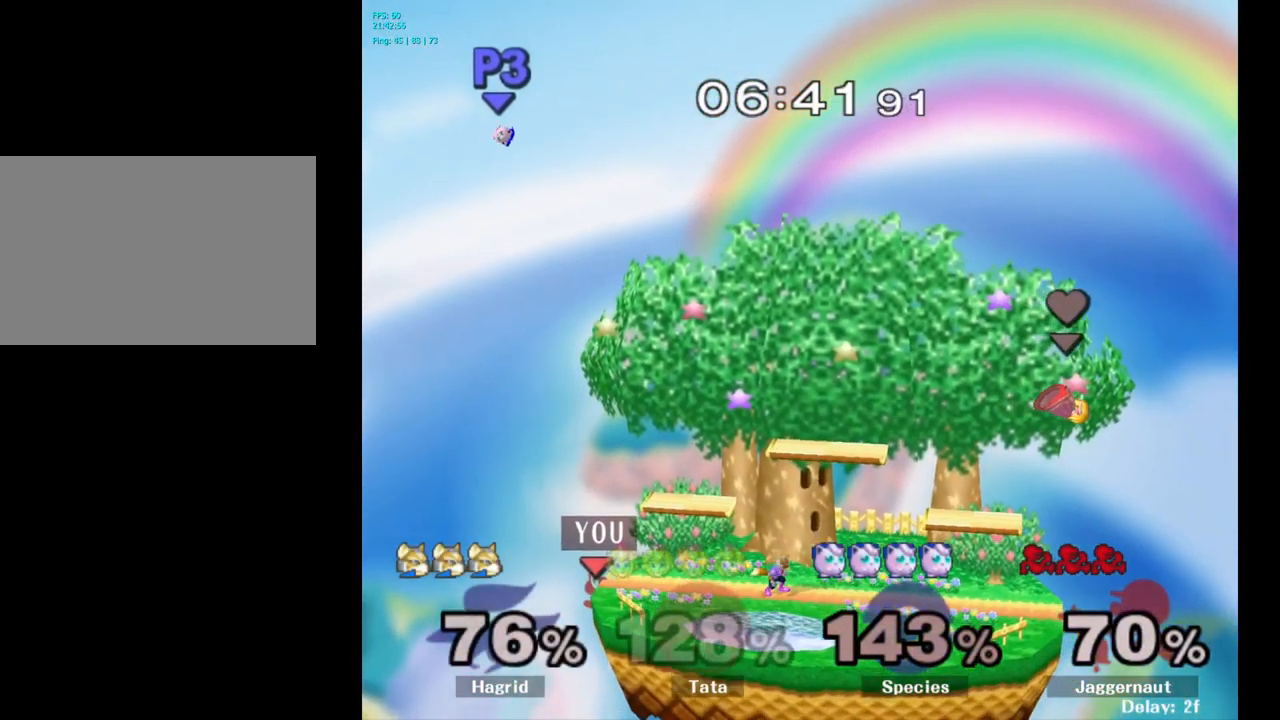
{"buttons": [], "left_stick": "center", "right_stick": "center", "events": [[17, "left_stick", "left"], [117, "Y", "down"], [117, "left_stick", "right"], [267, "left_stick", "down-right"], [300, "R1", "down"], [384, "Y", "up"], [434, "left_stick", "center"], [450, "R1", "up"]]}
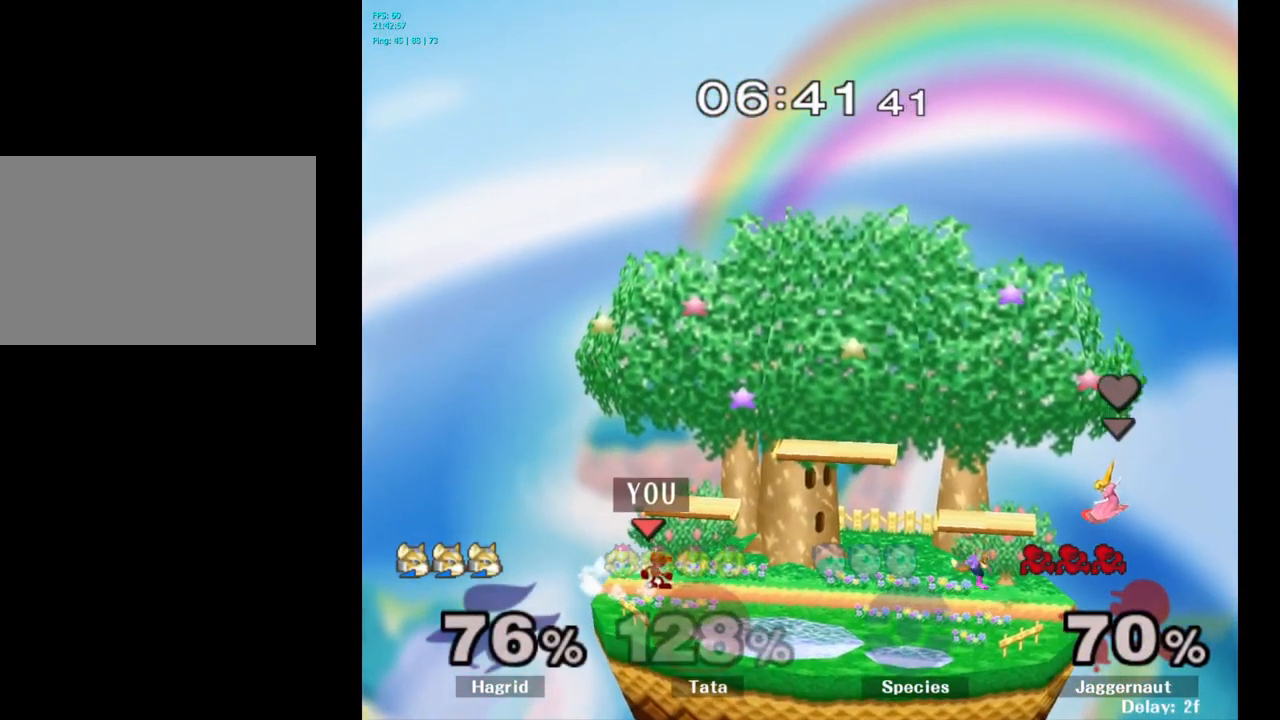
{"buttons": [], "left_stick": "right", "right_stick": "center", "events": [[34, "left_stick", "right"]]}
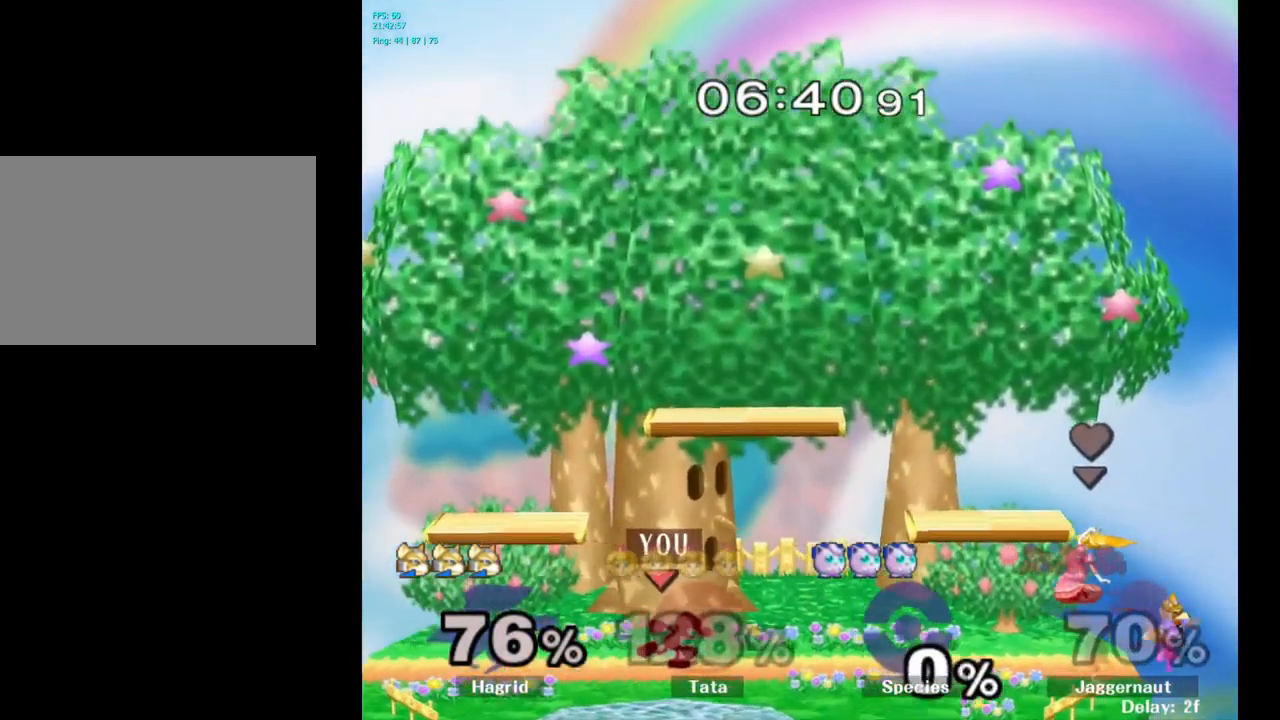
{"buttons": [], "left_stick": "down", "right_stick": "center", "events": [[484, "left_stick", "down"]]}
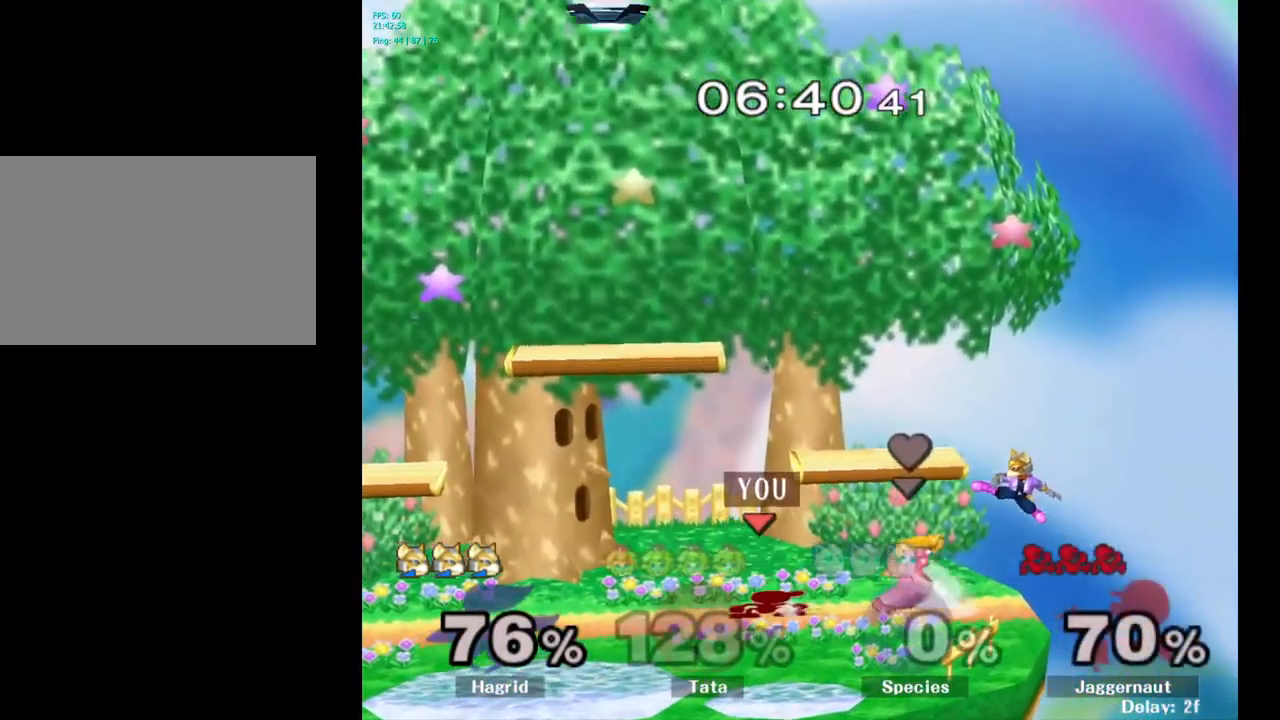
{"buttons": [], "left_stick": "center", "right_stick": "center", "events": [[233, "A", "down"], [366, "A", "up"], [500, "left_stick", "center"]]}
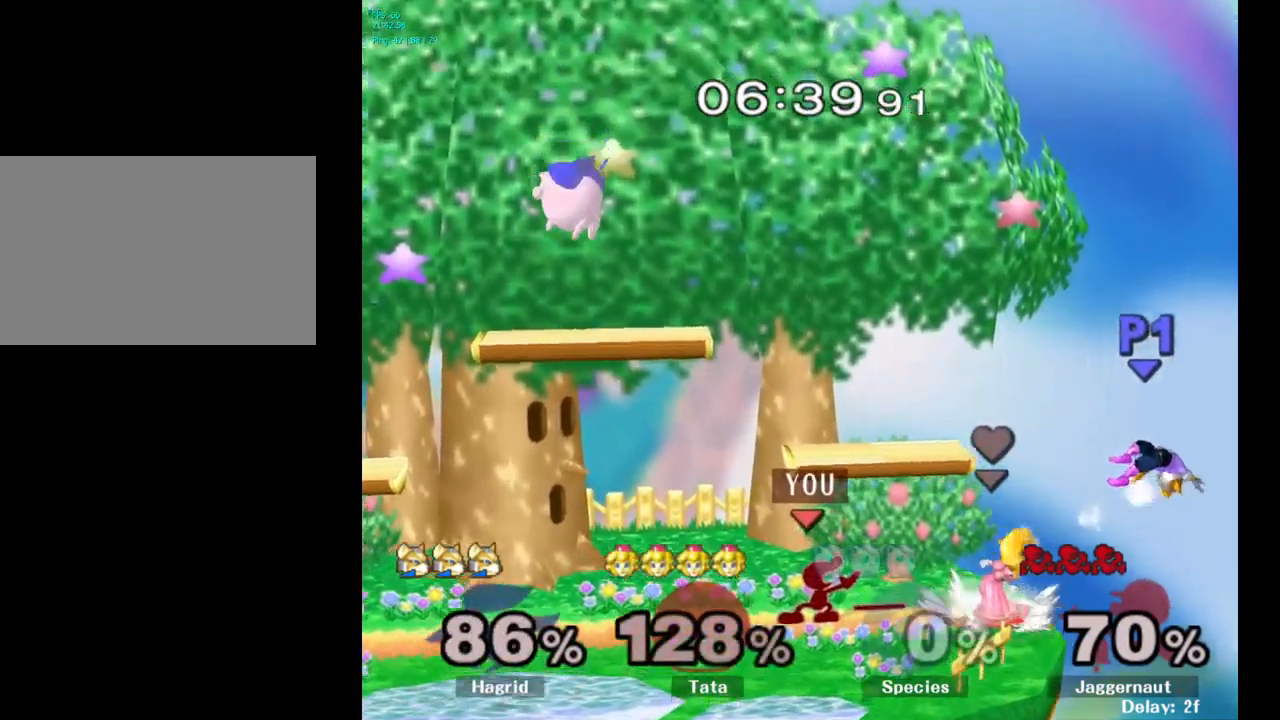
{"buttons": [], "left_stick": "center", "right_stick": "center", "events": [[266, "Y", "down"], [266, "left_stick", "down-left"], [316, "R1", "down"], [400, "Y", "up"], [450, "R1", "up"], [483, "left_stick", "center"]]}
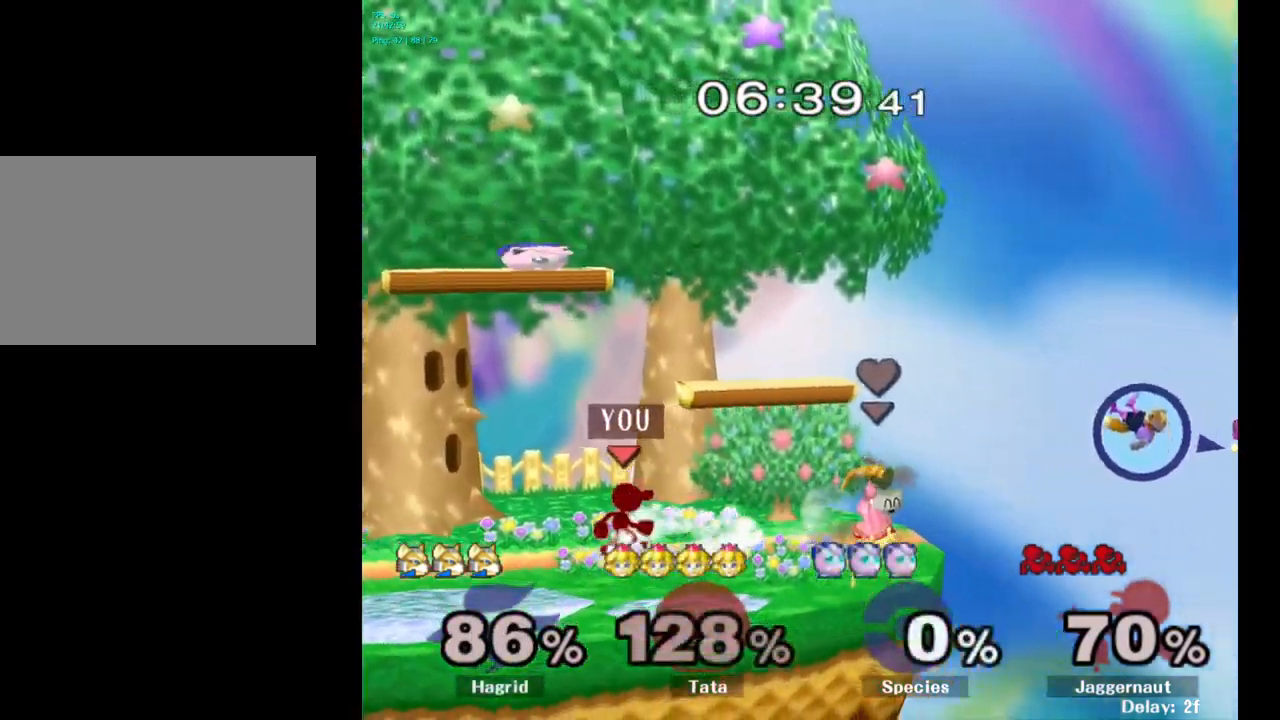
{"buttons": [], "left_stick": "left", "right_stick": "center", "events": [[50, "left_stick", "left"]]}
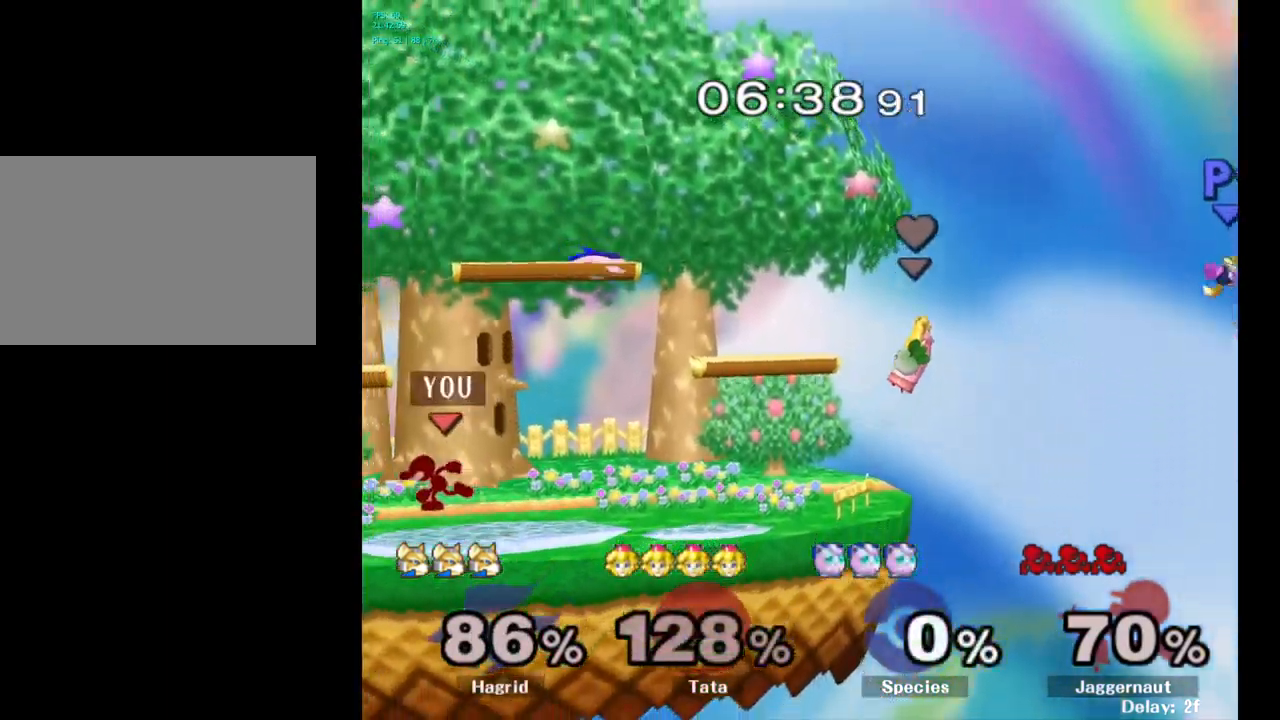
{"buttons": [], "left_stick": "right", "right_stick": "center", "events": [[116, "left_stick", "down"], [266, "left_stick", "center"], [400, "left_stick", "right"]]}
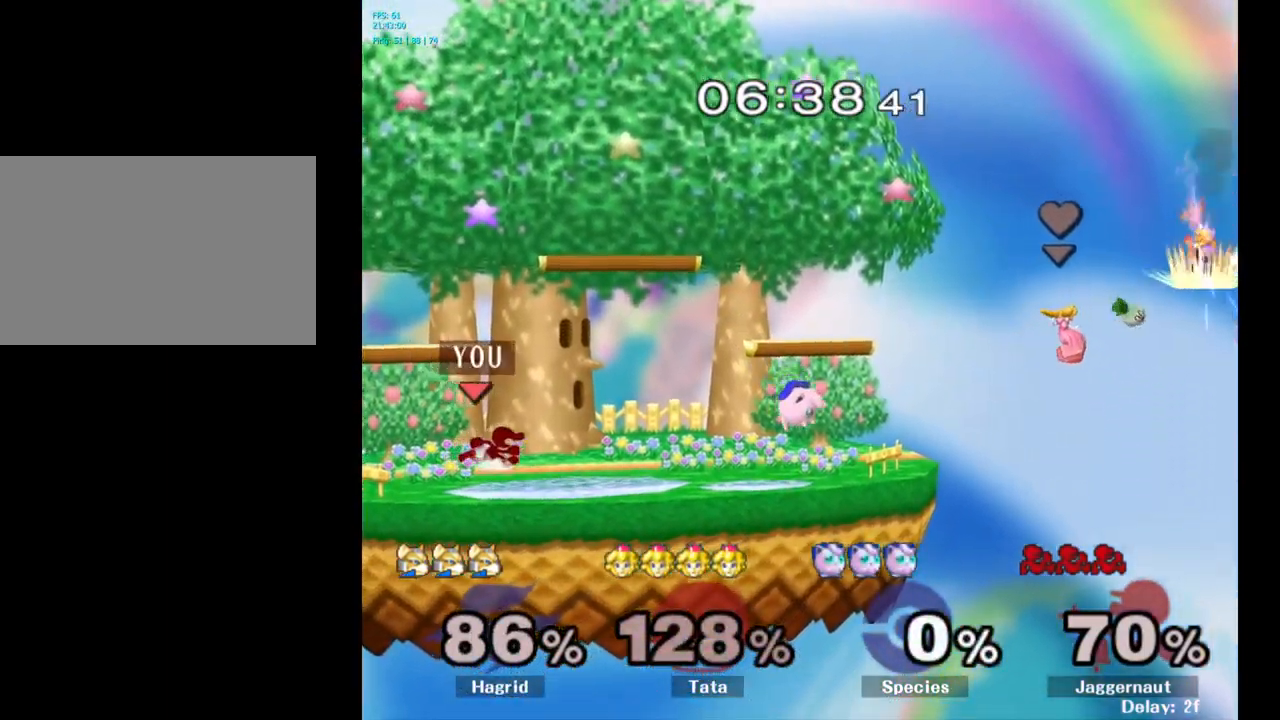
{"buttons": [], "left_stick": "right", "right_stick": "center", "events": []}
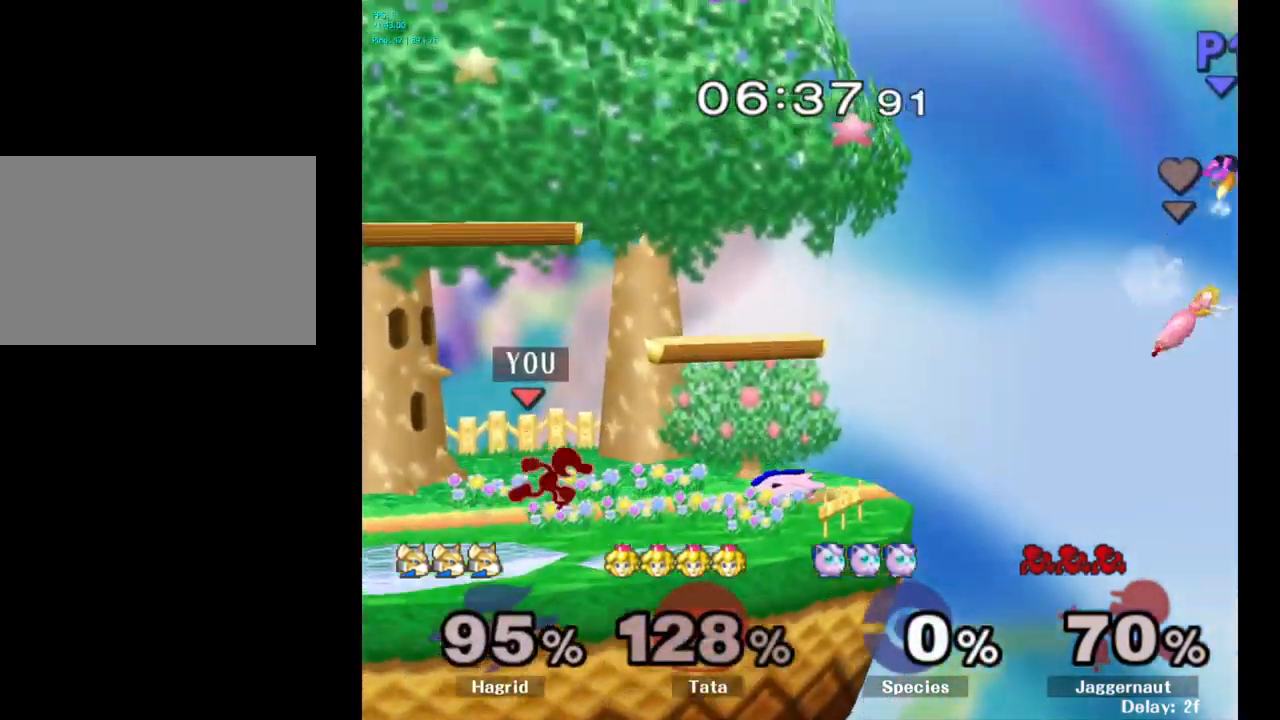
{"buttons": [], "left_stick": "center", "right_stick": "center", "events": [[83, "left_stick", "down"], [216, "A", "down"], [366, "A", "up"], [416, "left_stick", "center"]]}
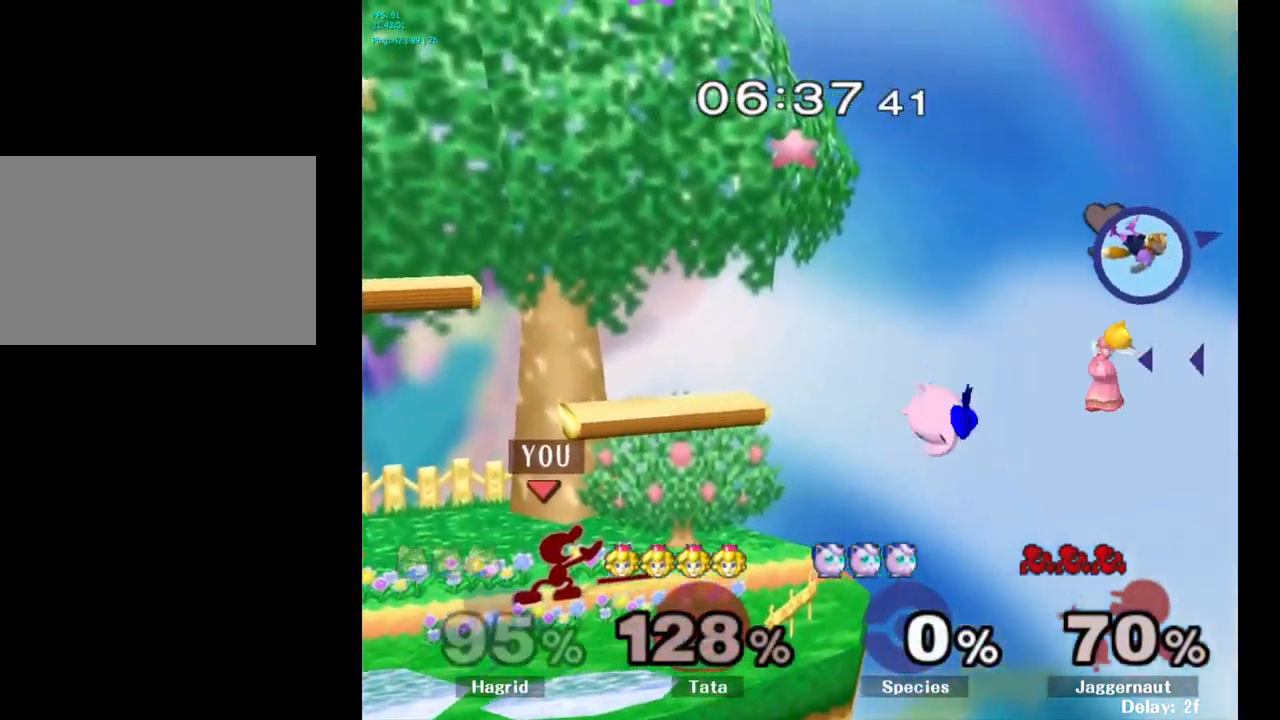
{"buttons": [], "left_stick": "down", "right_stick": "center", "events": [[183, "left_stick", "right"], [400, "left_stick", "down"]]}
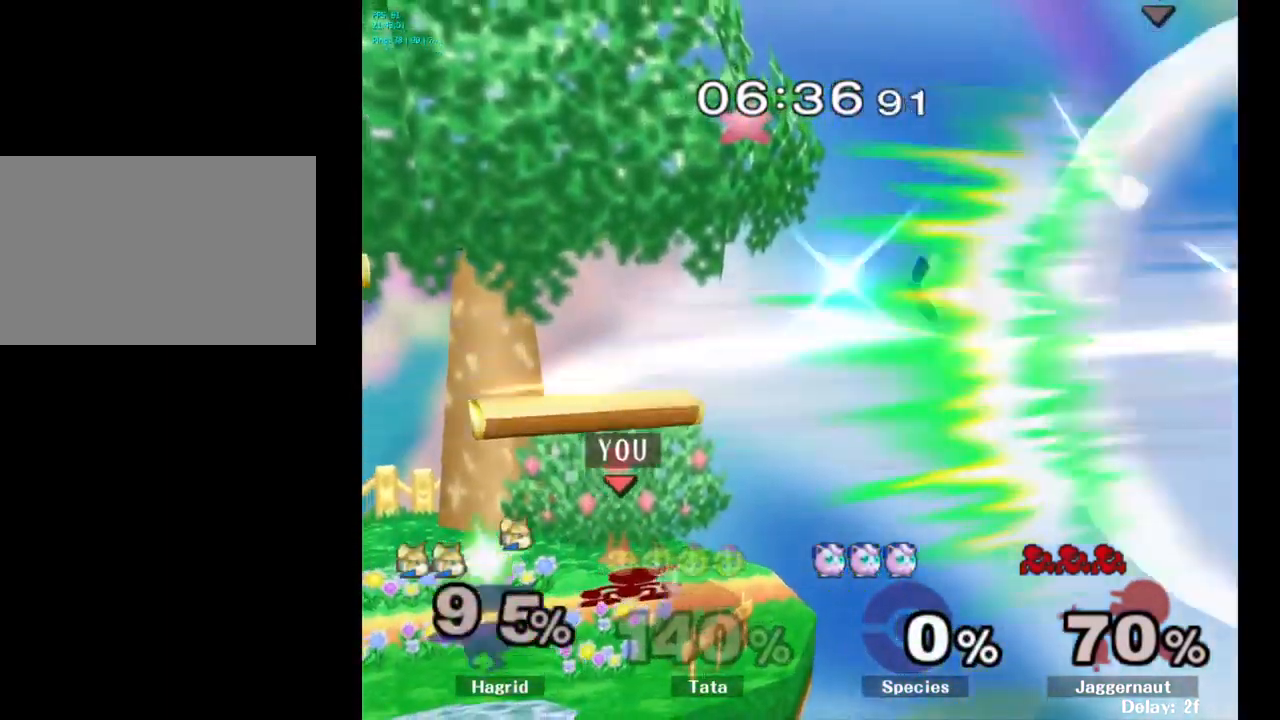
{"buttons": [], "left_stick": "center", "right_stick": "center", "events": [[233, "left_stick", "center"]]}
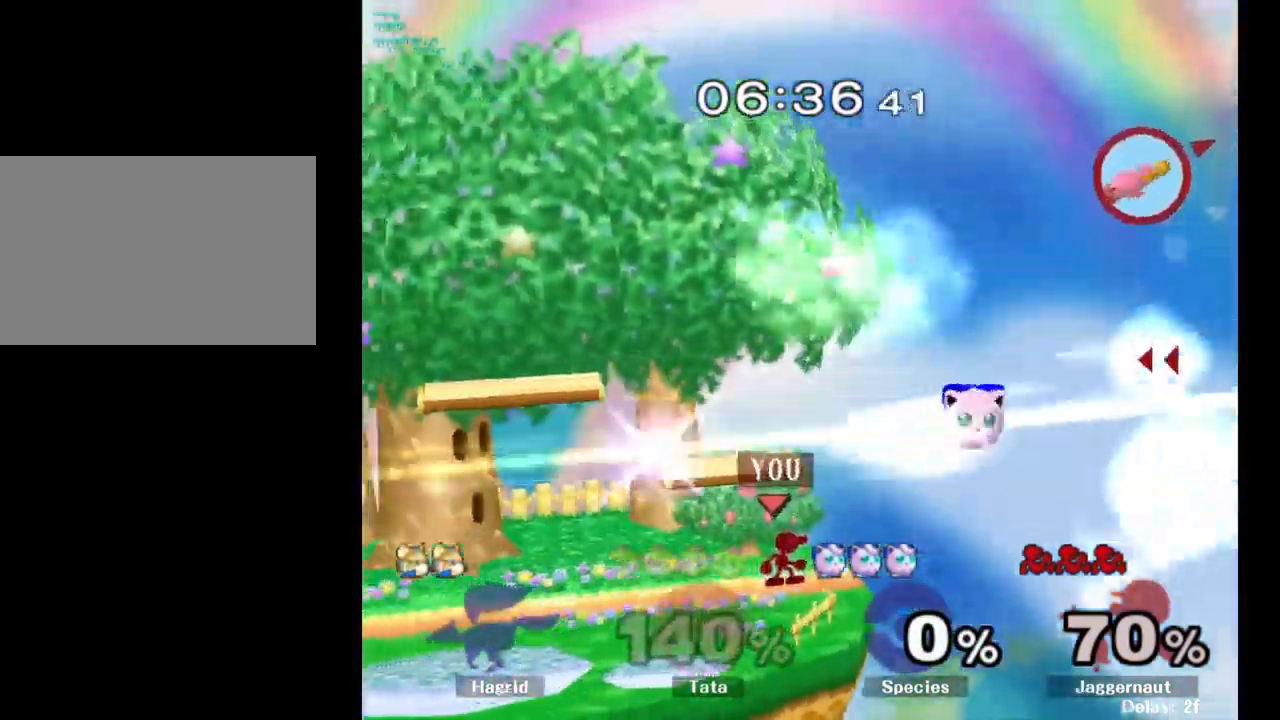
{"buttons": ["Y"], "left_stick": "center", "right_stick": "center", "events": [[483, "Y", "down"]]}
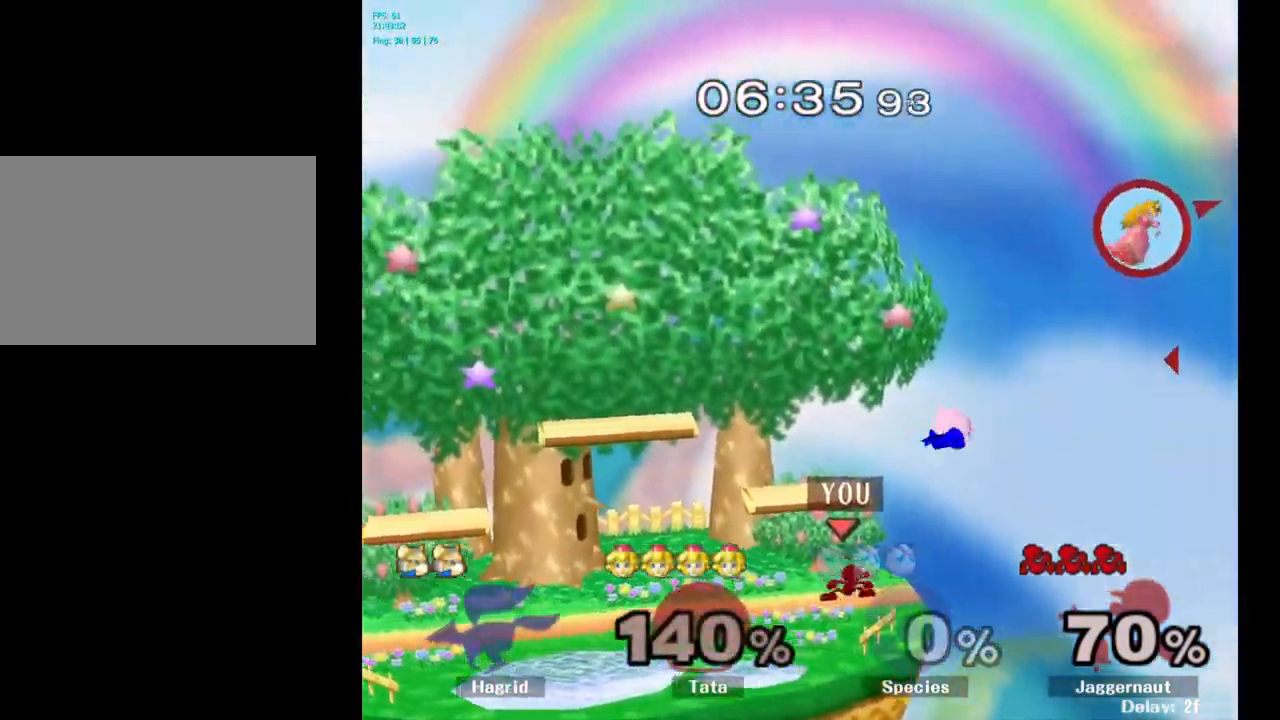
{"buttons": [], "left_stick": "left", "right_stick": "center", "events": [[66, "A", "down"], [100, "left_stick", "right"], [283, "Y", "up"], [316, "A", "up"], [366, "left_stick", "left"]]}
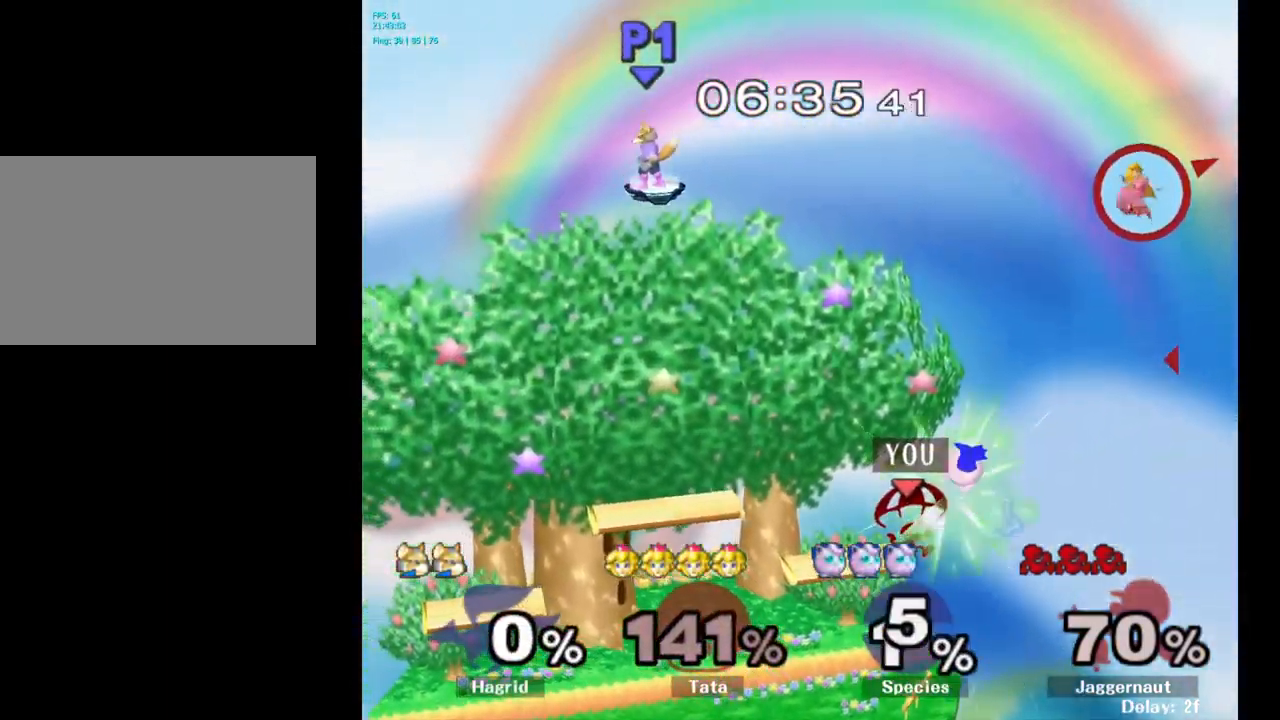
{"buttons": [], "left_stick": "center", "right_stick": "center", "events": [[250, "left_stick", "down-left"], [483, "left_stick", "center"]]}
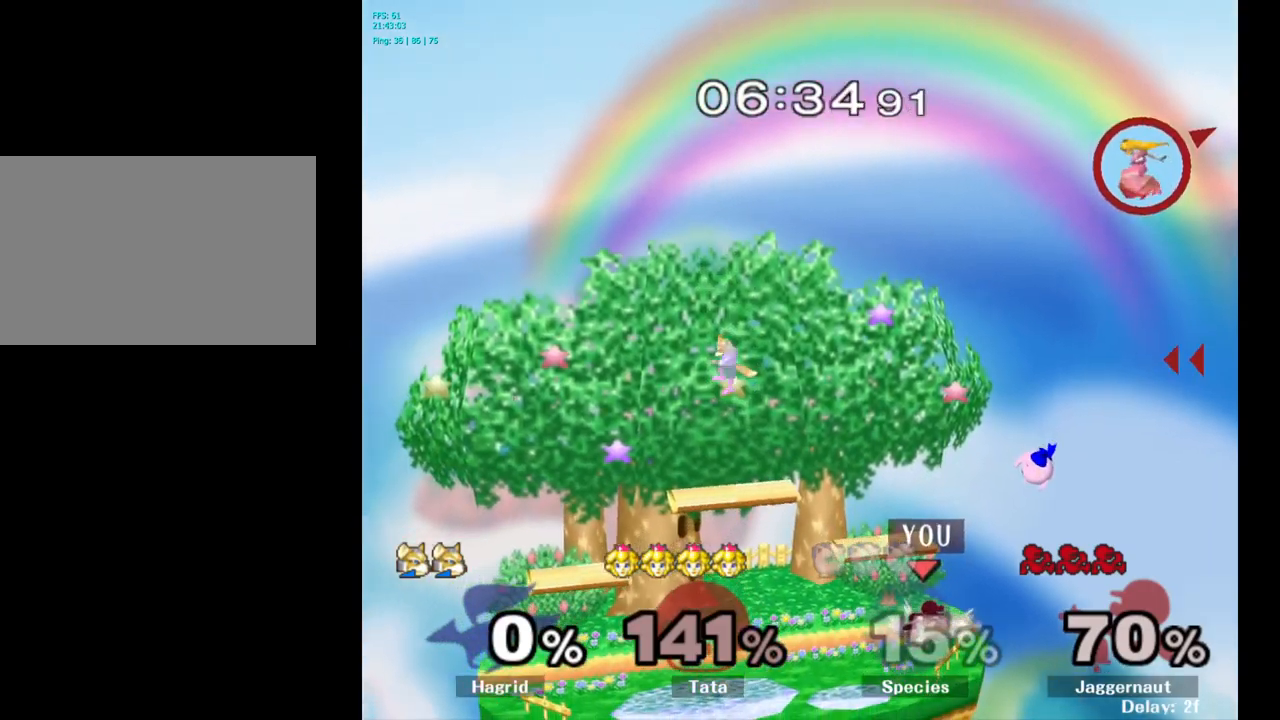
{"buttons": [], "left_stick": "left", "right_stick": "center", "events": [[100, "Y", "down"], [133, "left_stick", "right"], [233, "A", "down"], [433, "Y", "up"], [467, "A", "up"], [467, "left_stick", "left"]]}
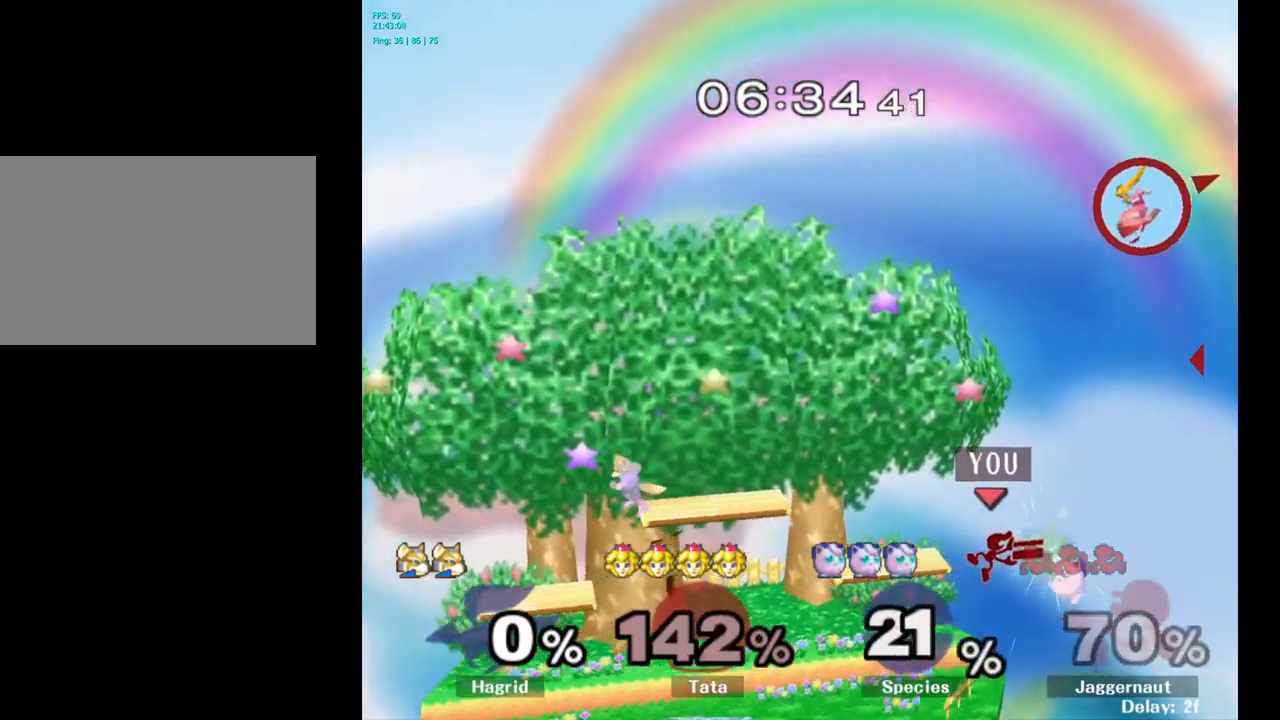
{"buttons": ["Y"], "left_stick": "center", "right_stick": "center", "events": [[383, "left_stick", "center"], [450, "Y", "down"]]}
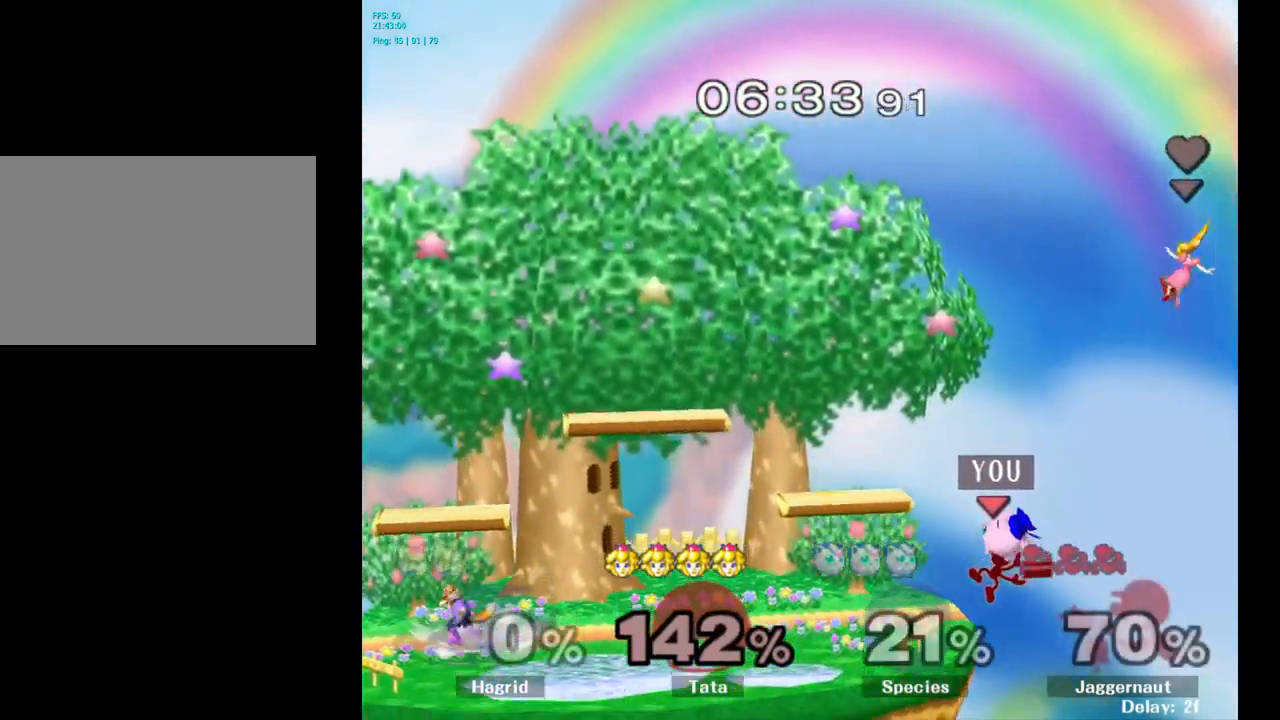
{"buttons": [], "left_stick": "left", "right_stick": "center", "events": [[33, "Y", "up"], [67, "Y", "down"], [83, "left_stick", "left"], [233, "Y", "up"]]}
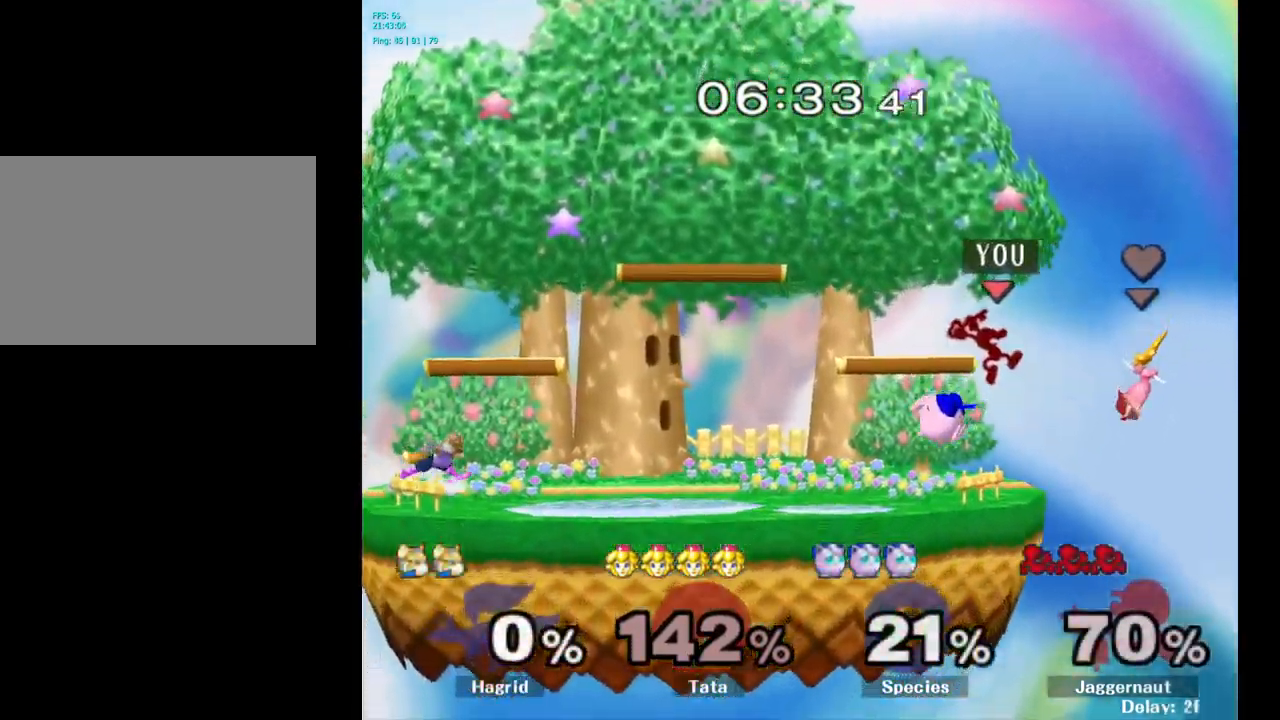
{"buttons": ["R1"], "left_stick": "down-left", "right_stick": "center", "events": [[400, "R1", "down"], [483, "left_stick", "down-left"]]}
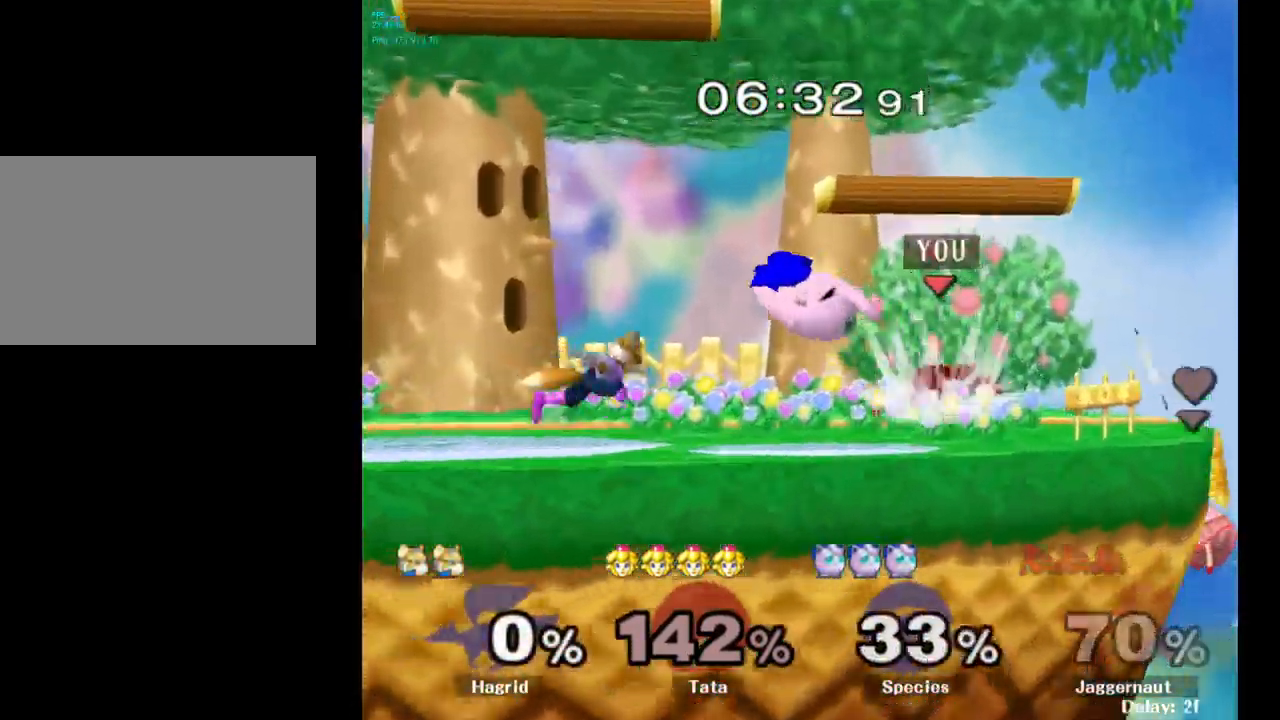
{"buttons": [], "left_stick": "left", "right_stick": "center", "events": [[100, "R1", "up"], [117, "left_stick", "center"], [250, "left_stick", "left"]]}
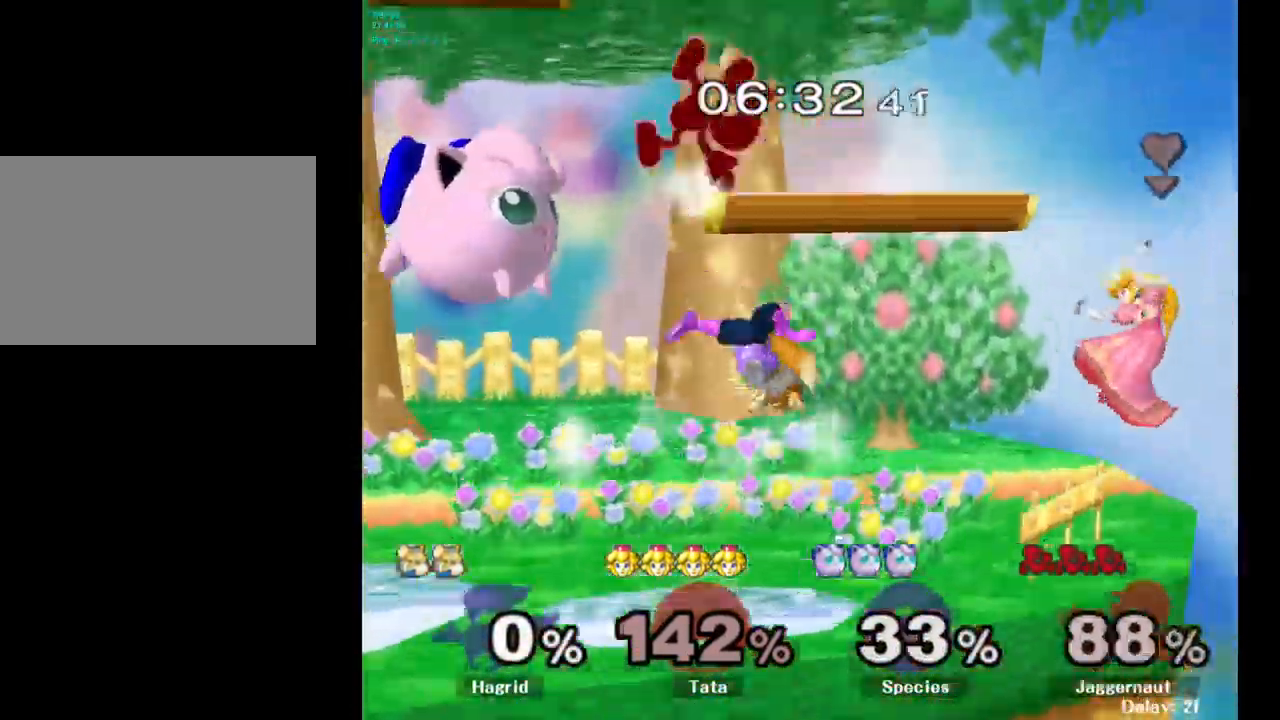
{"buttons": [], "left_stick": "left", "right_stick": "center", "events": []}
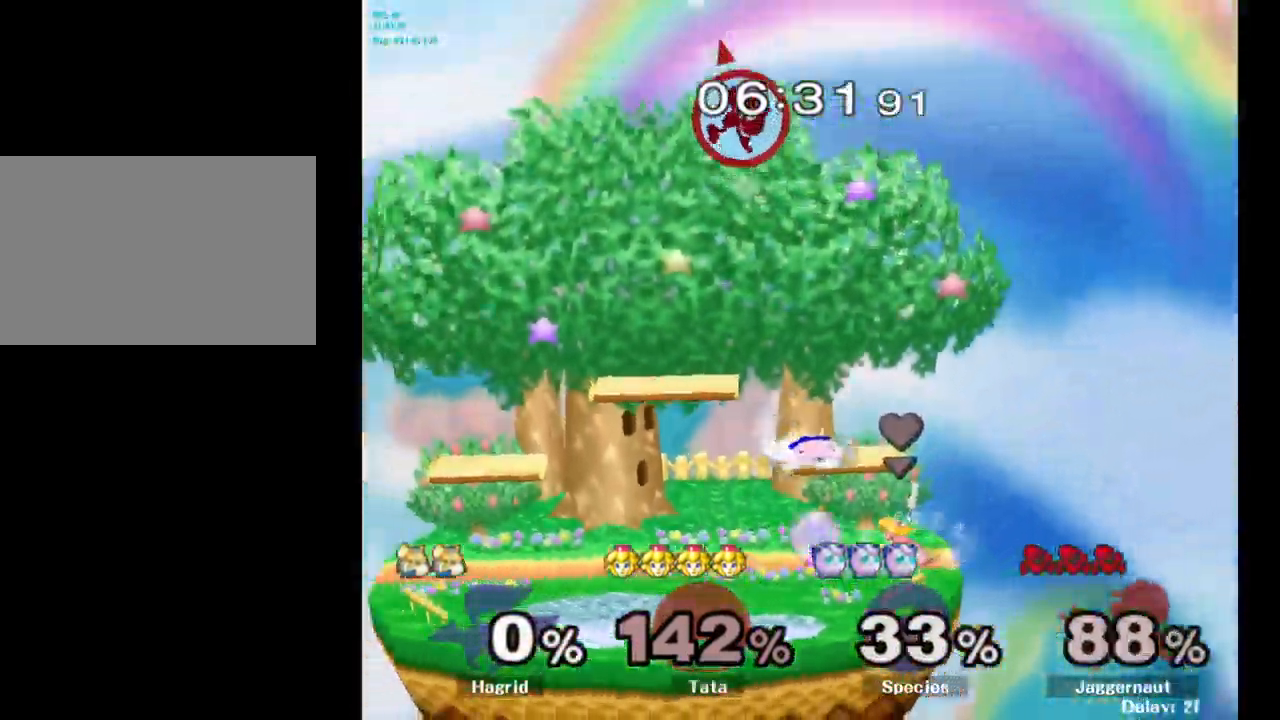
{"buttons": [], "left_stick": "left", "right_stick": "center", "events": []}
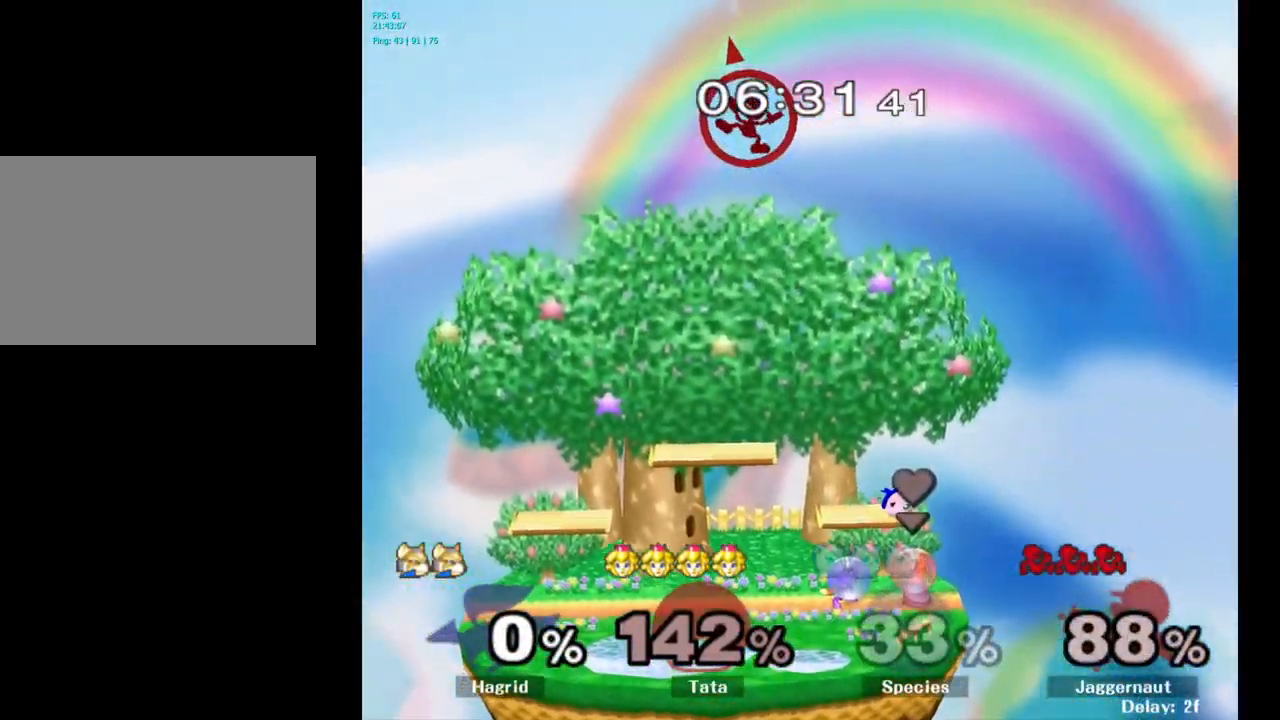
{"buttons": [], "left_stick": "left", "right_stick": "center", "events": []}
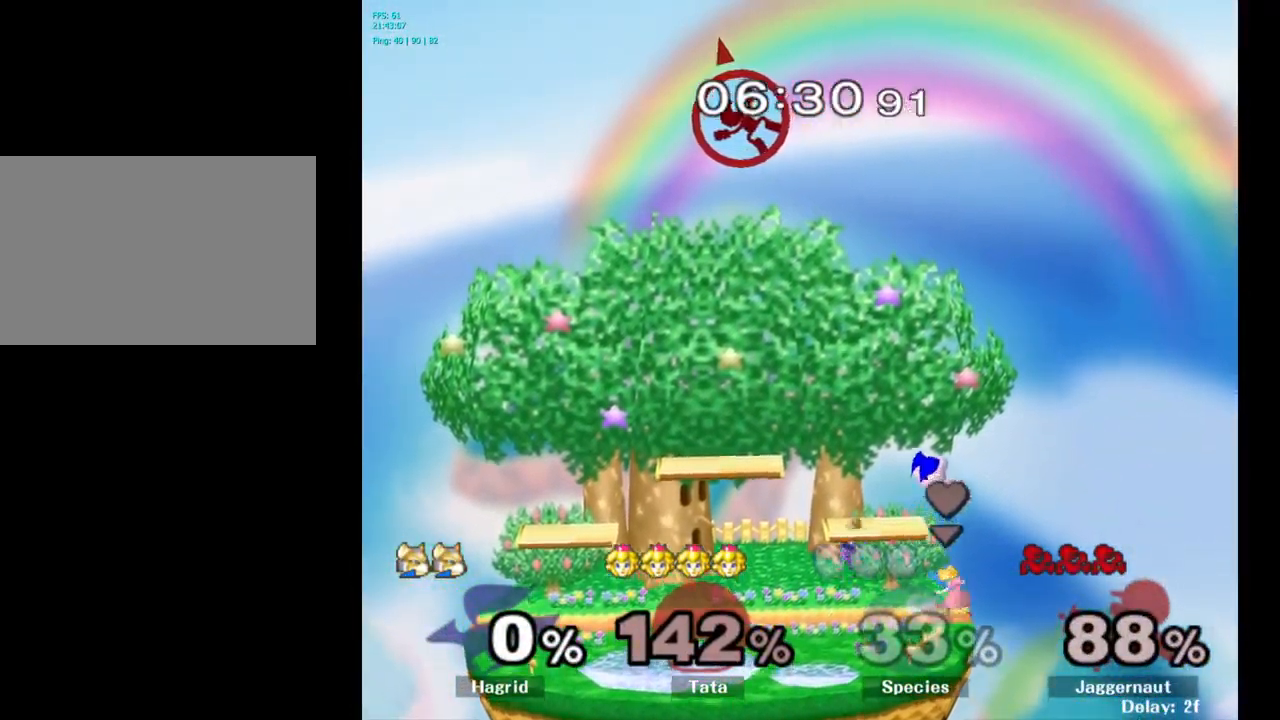
{"buttons": ["B"], "left_stick": "down", "right_stick": "center", "events": [[133, "left_stick", "right"], [317, "left_stick", "center"], [417, "left_stick", "down"], [500, "B", "down"]]}
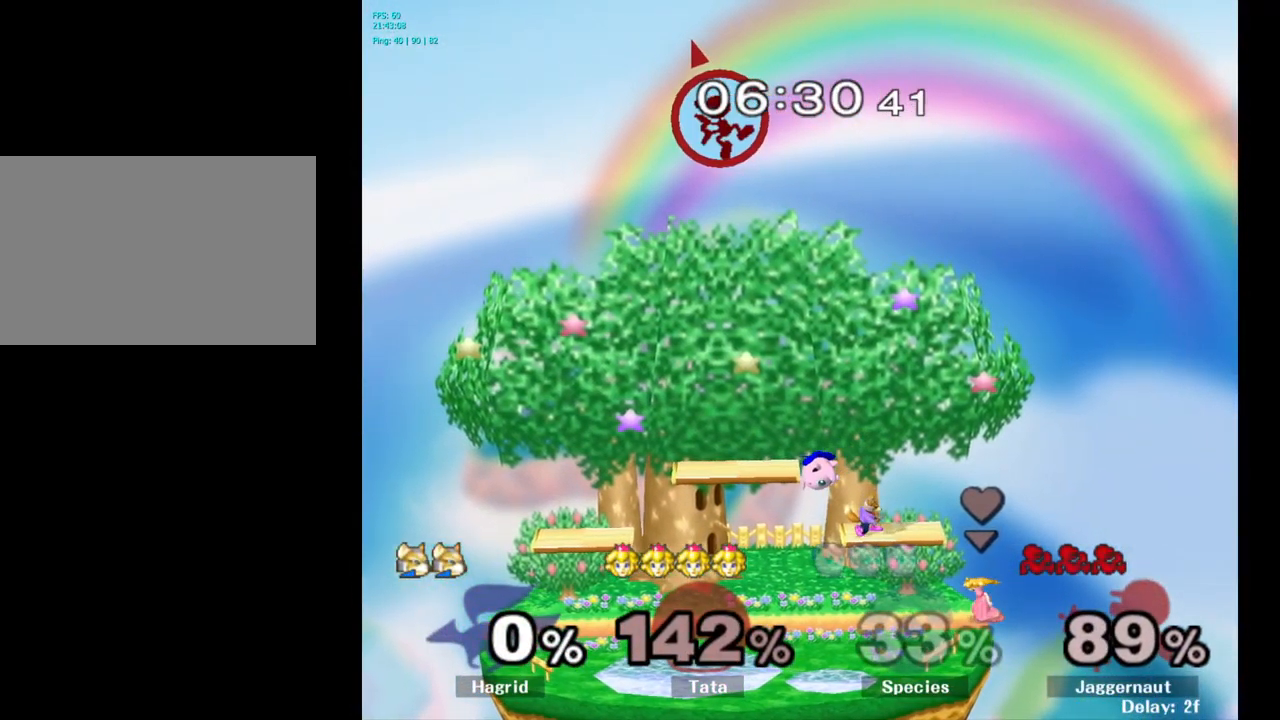
{"buttons": [], "left_stick": "right", "right_stick": "center", "events": [[67, "left_stick", "down-right"], [117, "B", "up"], [200, "left_stick", "right"]]}